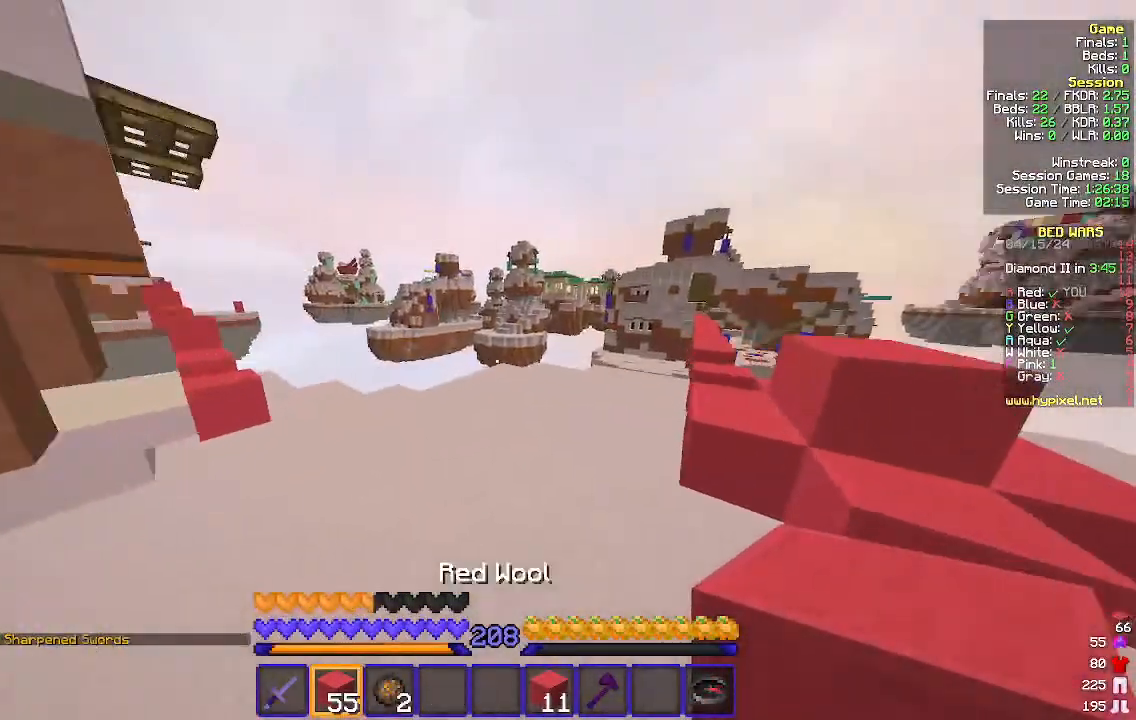
Gameplay with keyboard and mouse; each line is a JSON object with the keys and mouse buttons held at the frame after it. "events" lists presses ("down") and releases ("up") of "a", "d", "s", "w", "mouse_left" and "mouse_right" between this image and that frame as [ms after this image, input, new state], when the widget could be followed in between. "mouse_left", "mouse_right" = the "left", "right" buttons of the "mouse" list. No other keys are recorded. Fast repeated clicks can show as one long hold. Mouse movement is not recorded.
{"keys": ["w"], "mouse": [], "events": [[233, "d", "up"], [300, "a", "down"], [467, "a", "up"]]}
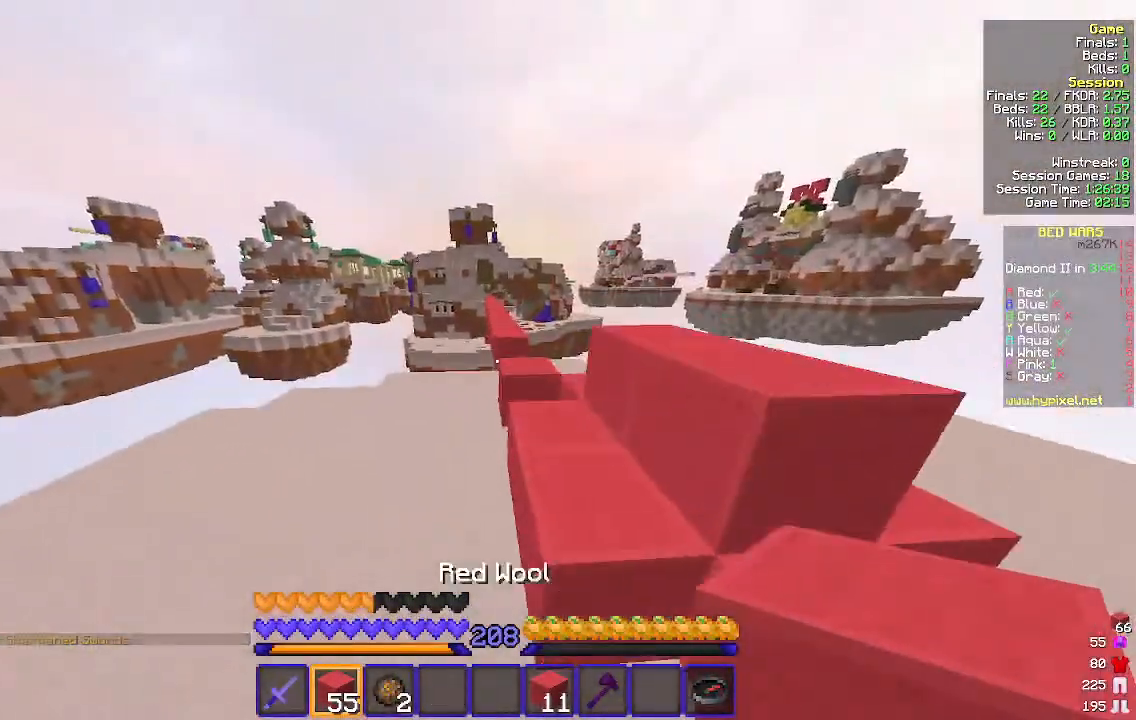
{"keys": ["w"], "mouse": [], "events": [[100, "d", "down"], [367, "d", "up"]]}
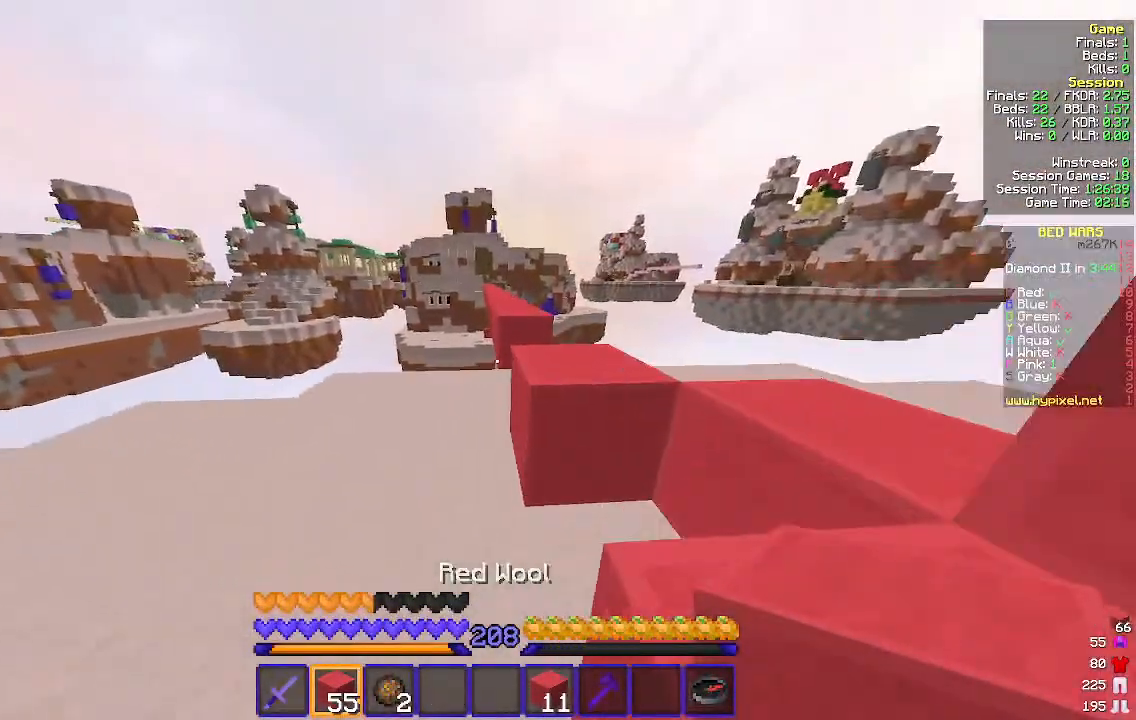
{"keys": ["w"], "mouse": [], "events": [[67, "d", "down"], [367, "d", "up"]]}
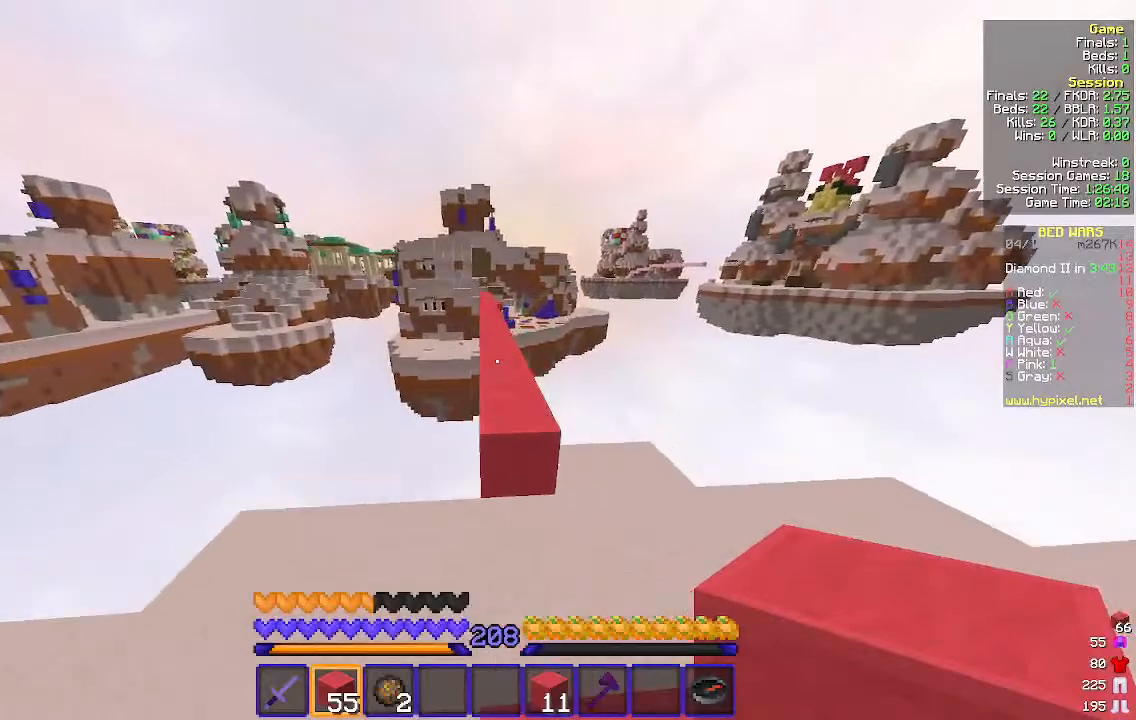
{"keys": ["w"], "mouse": [], "events": []}
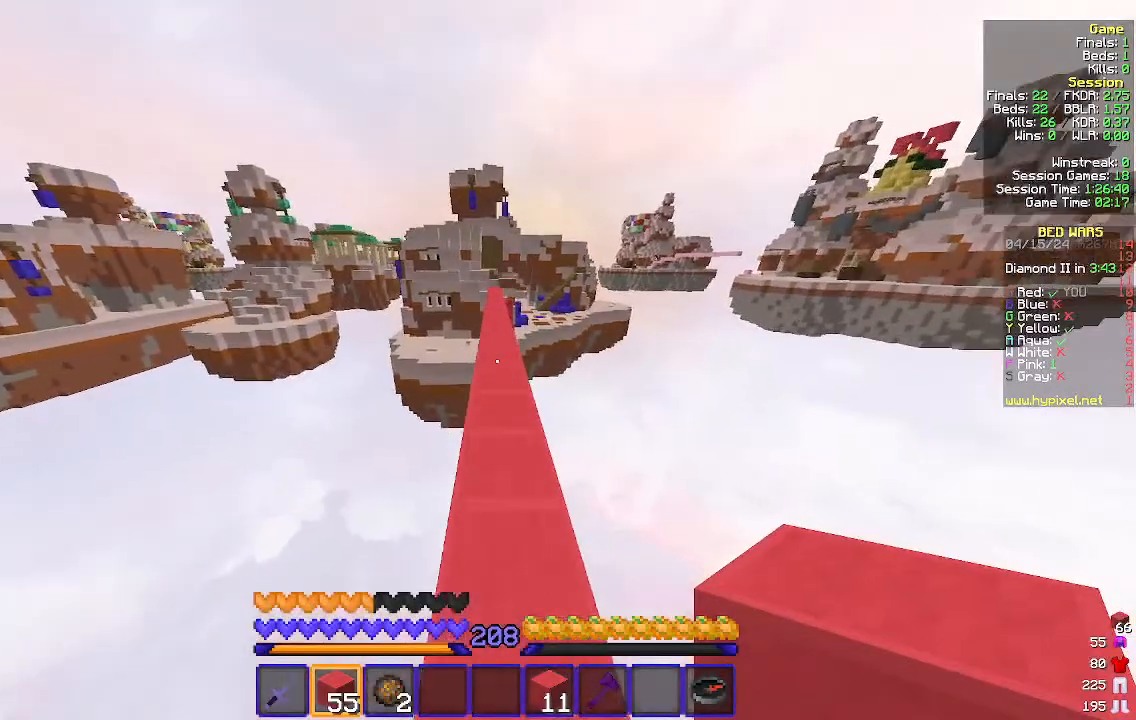
{"keys": ["w"], "mouse": [], "events": []}
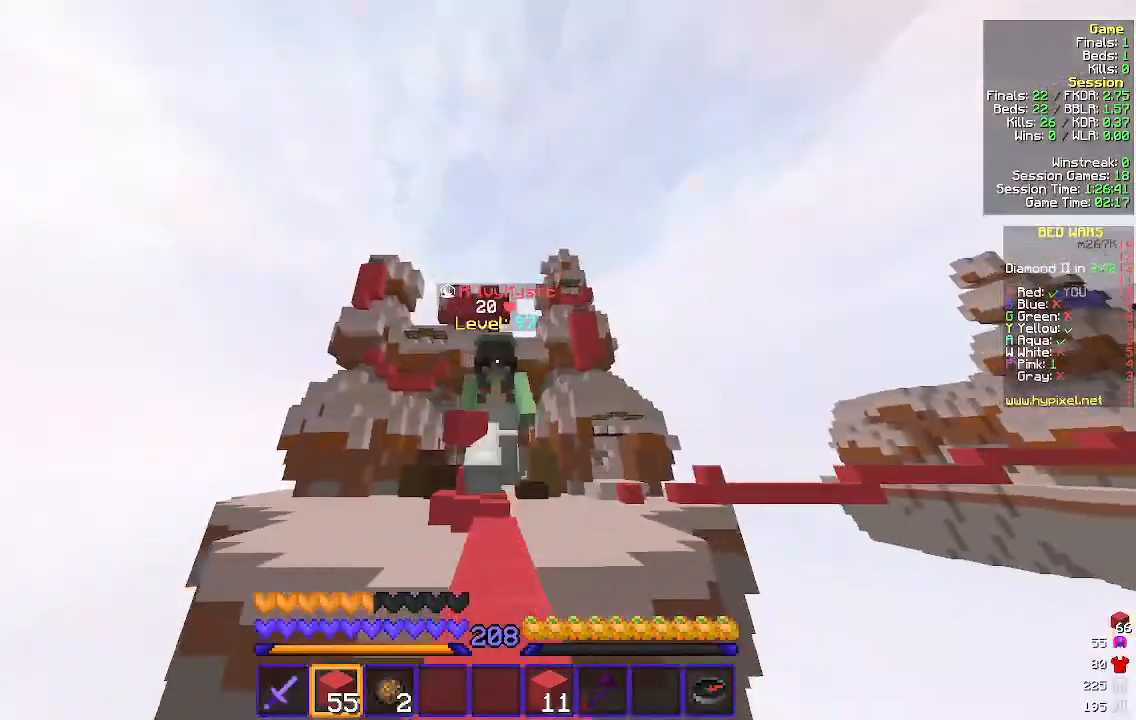
{"keys": ["w"], "mouse": [], "events": []}
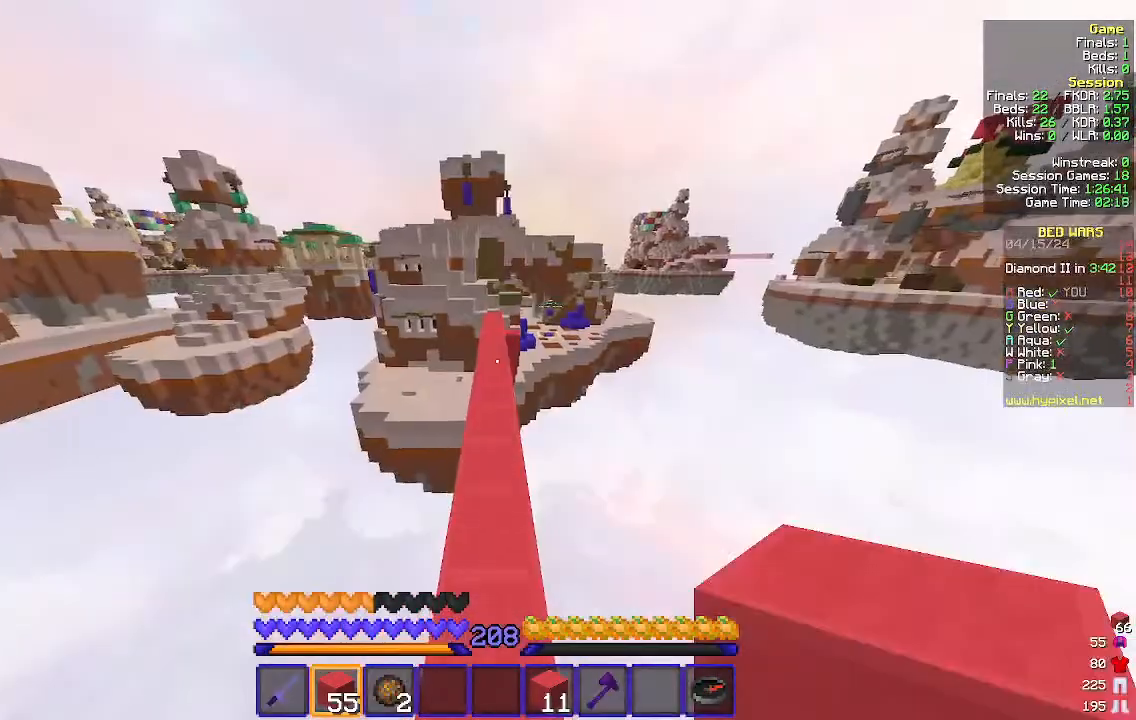
{"keys": ["w"], "mouse": [], "events": []}
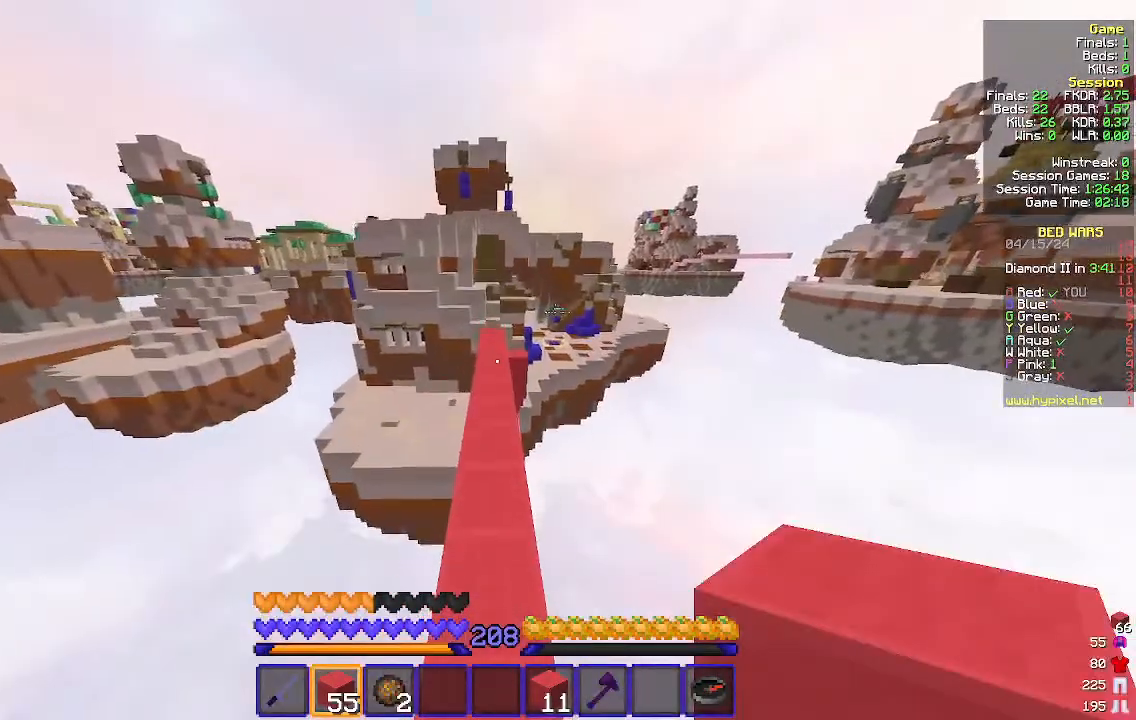
{"keys": ["w"], "mouse": [], "events": []}
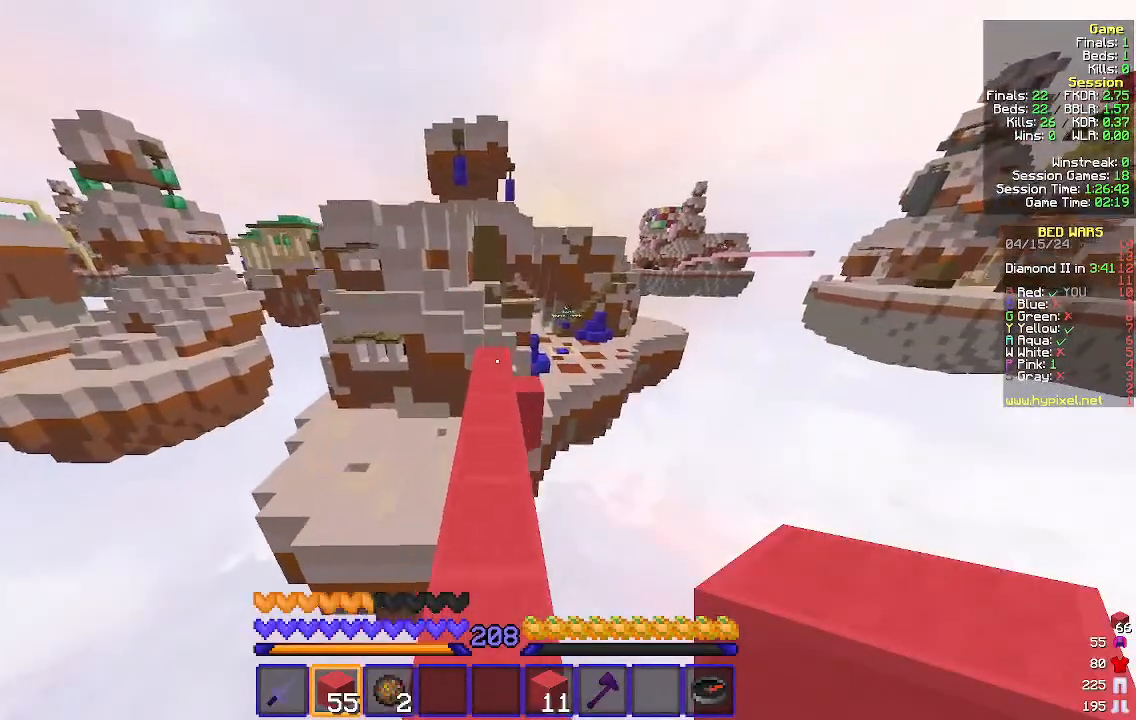
{"keys": ["w"], "mouse": [], "events": []}
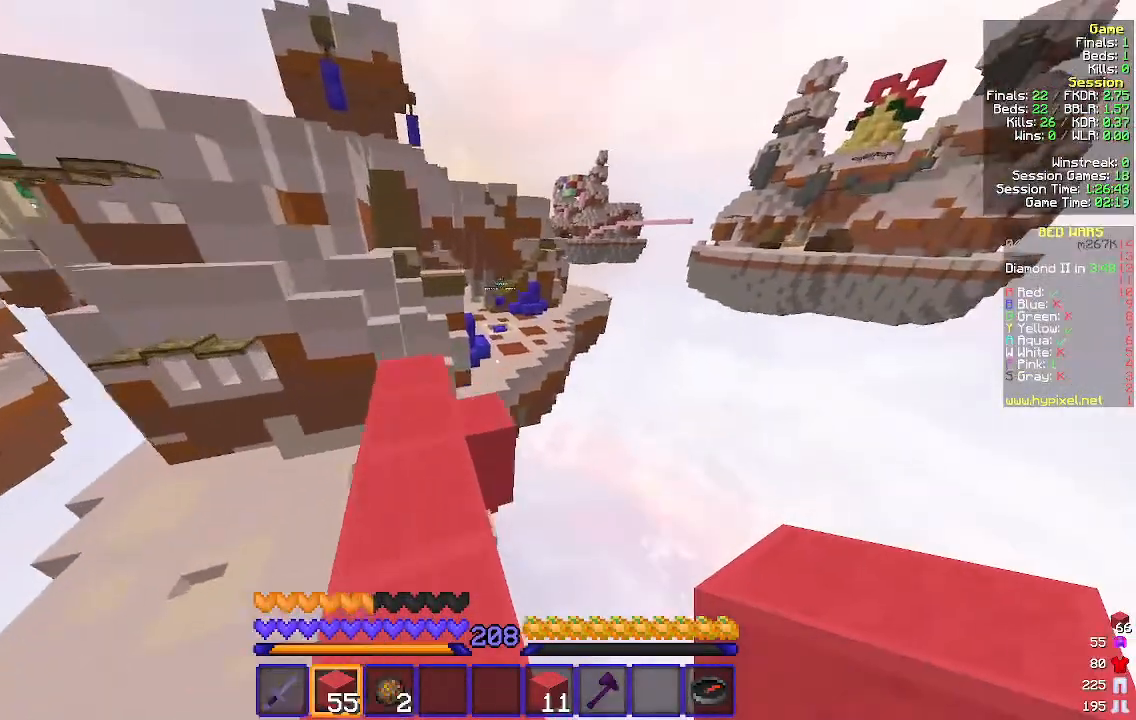
{"keys": ["a", "w"], "mouse": [], "events": [[167, "d", "down"], [367, "a", "down"], [367, "d", "up"]]}
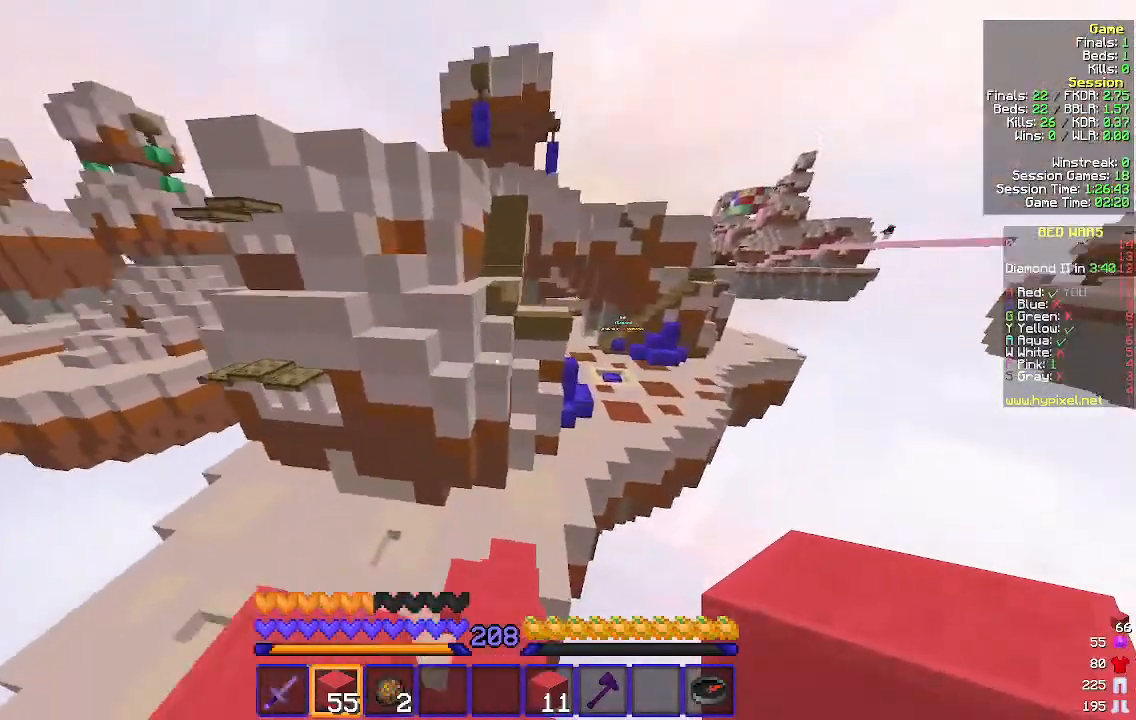
{"keys": ["w"], "mouse": [], "events": [[67, "a", "up"]]}
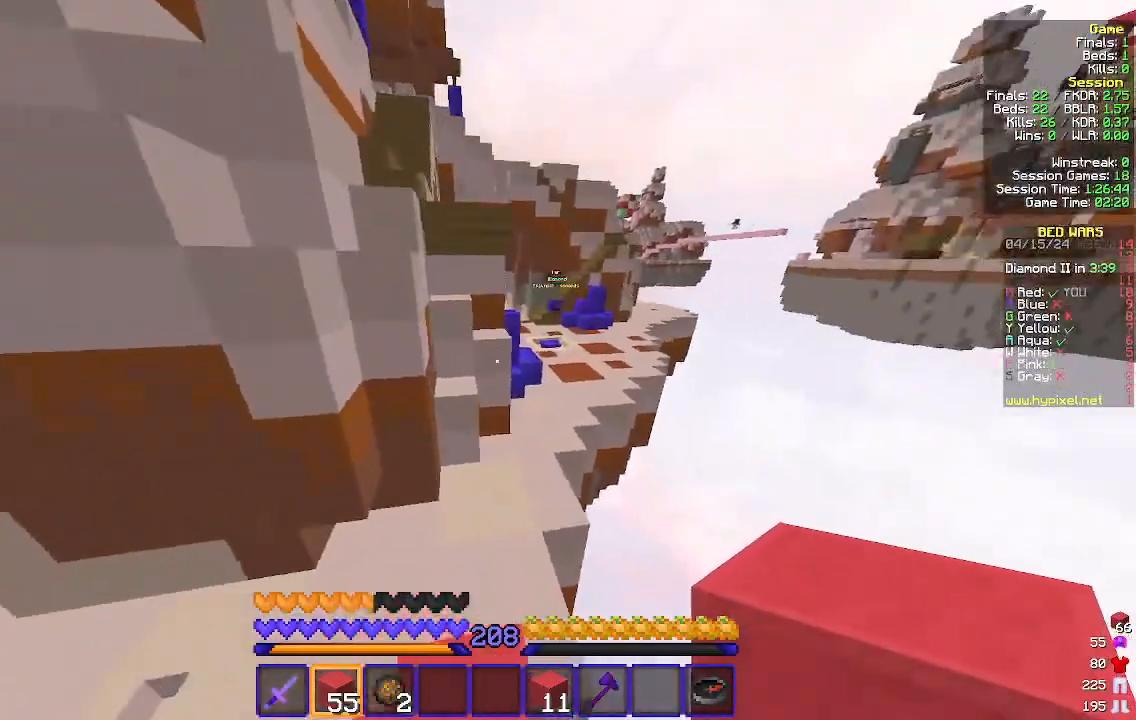
{"keys": ["w"], "mouse": [], "events": []}
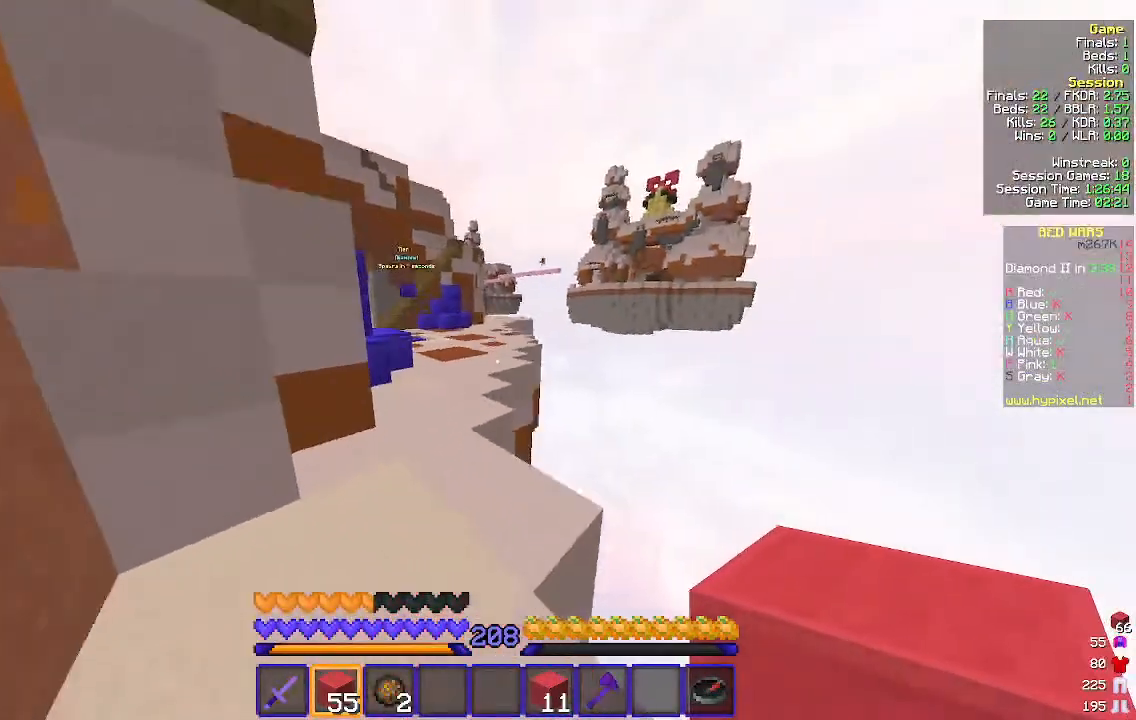
{"keys": ["w"], "mouse": [], "events": []}
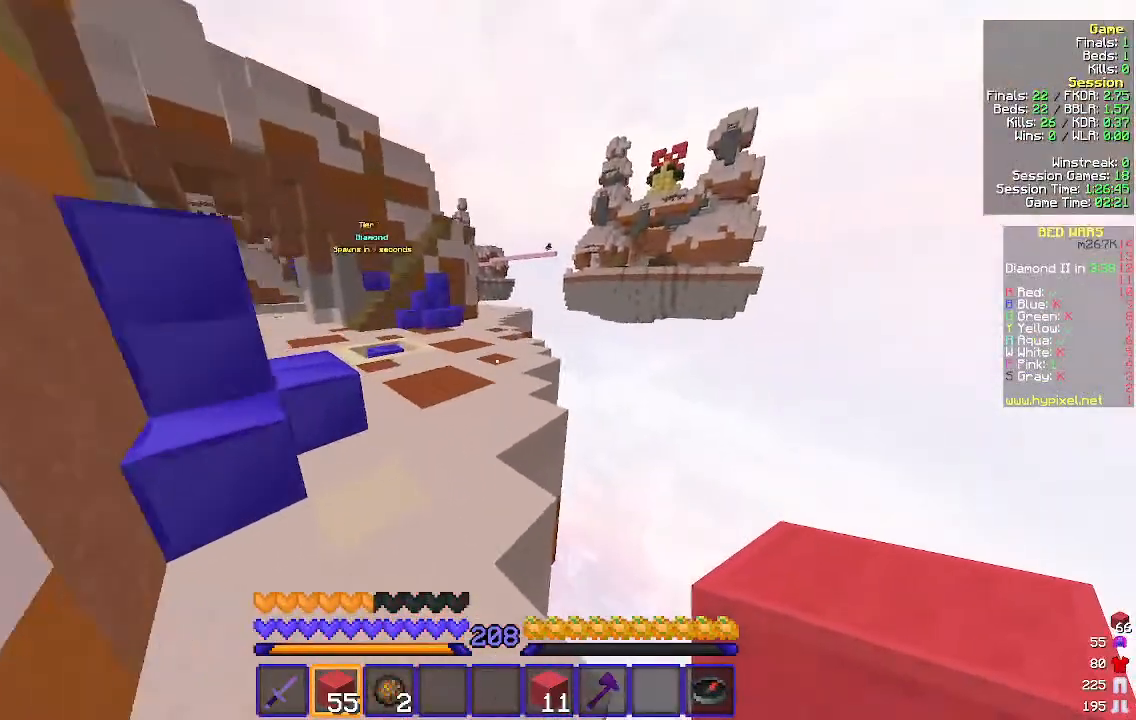
{"keys": ["w"], "mouse": [], "events": []}
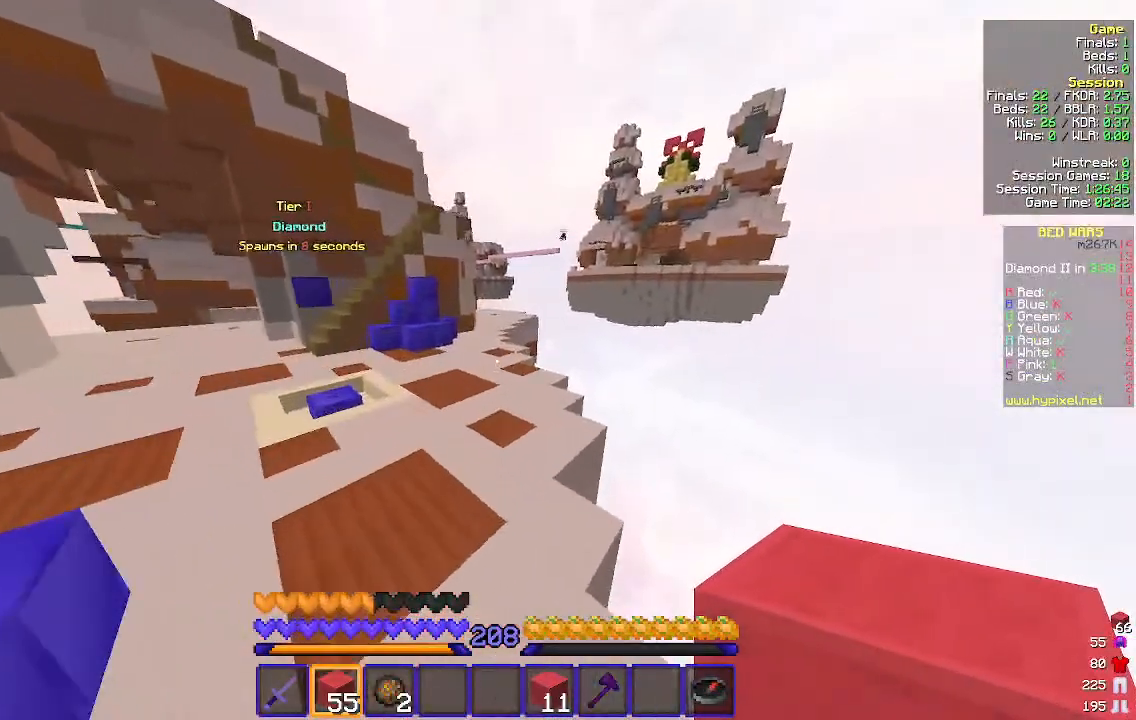
{"keys": ["w"], "mouse": [], "events": []}
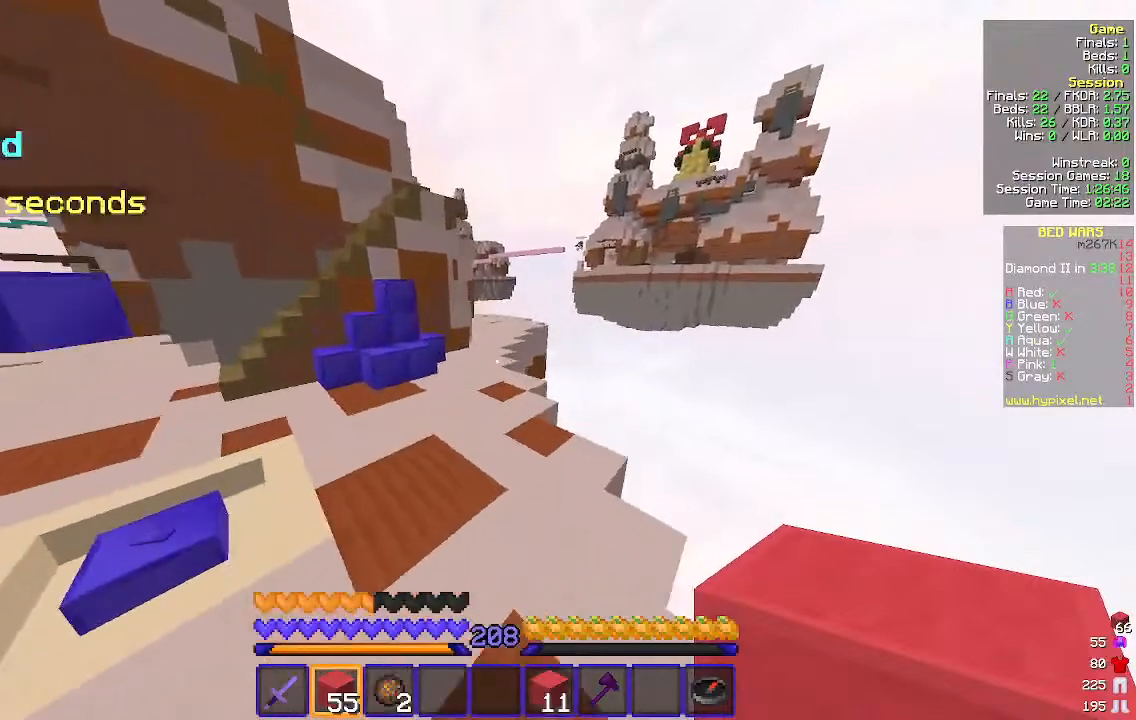
{"keys": ["w"], "mouse": [], "events": []}
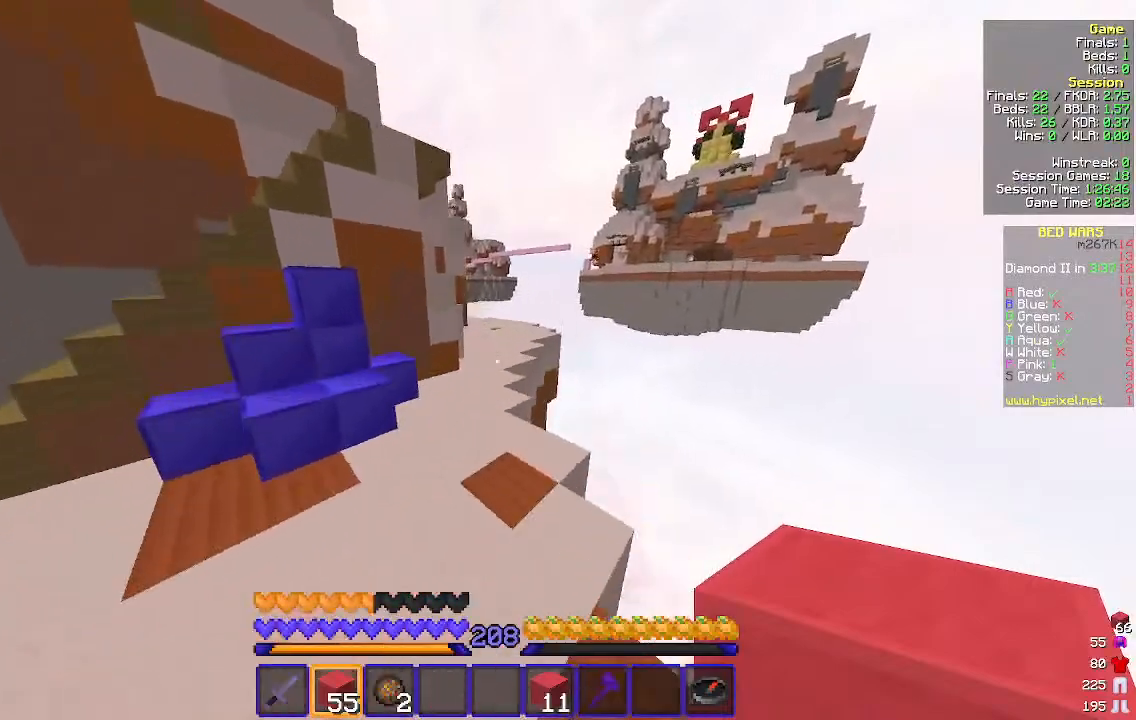
{"keys": ["w"], "mouse": [], "events": []}
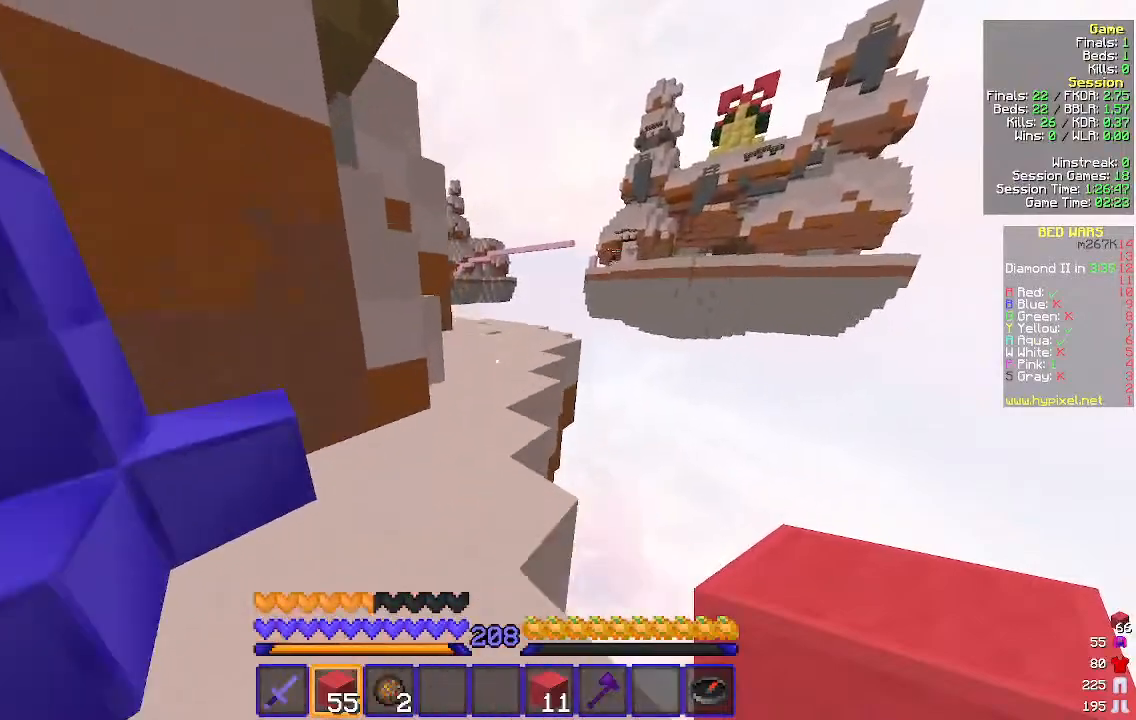
{"keys": ["w"], "mouse": [], "events": []}
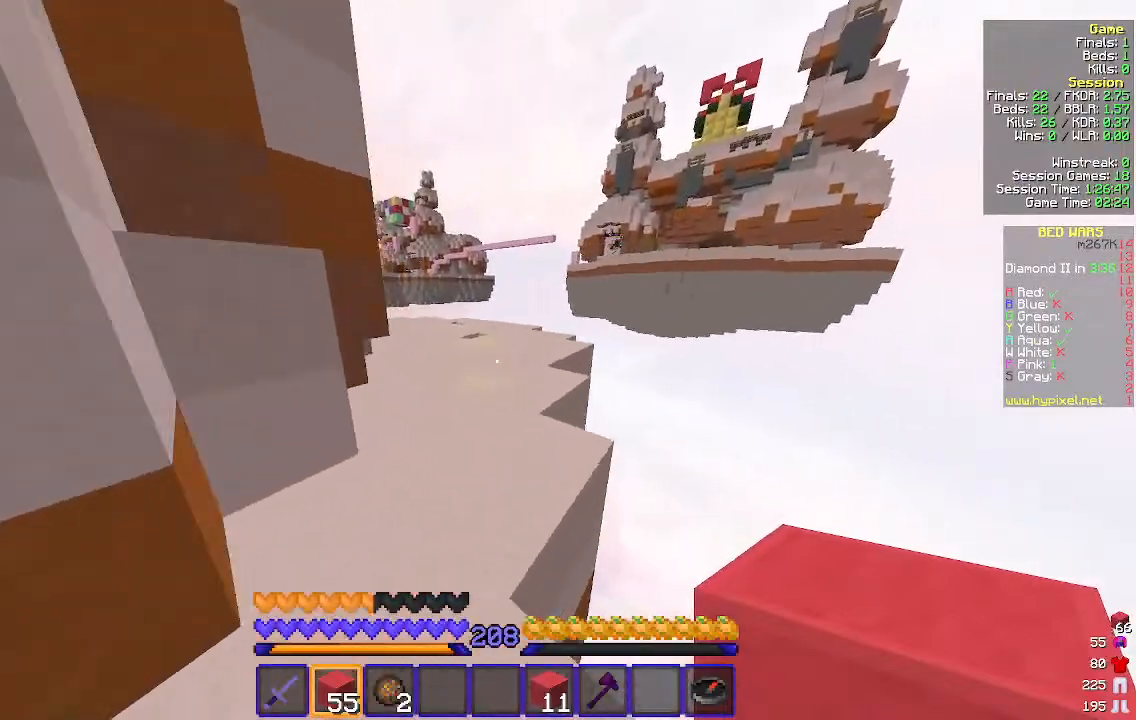
{"keys": ["a", "w"], "mouse": [], "events": [[467, "a", "down"]]}
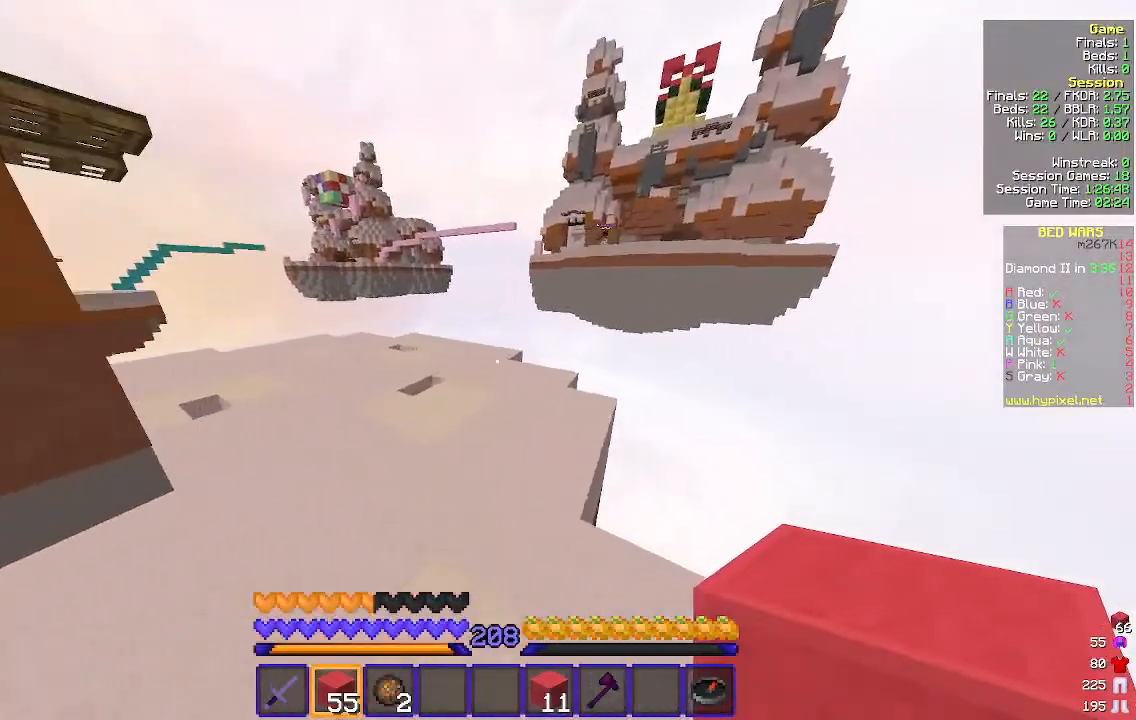
{"keys": ["w"], "mouse": [], "events": [[200, "a", "up"]]}
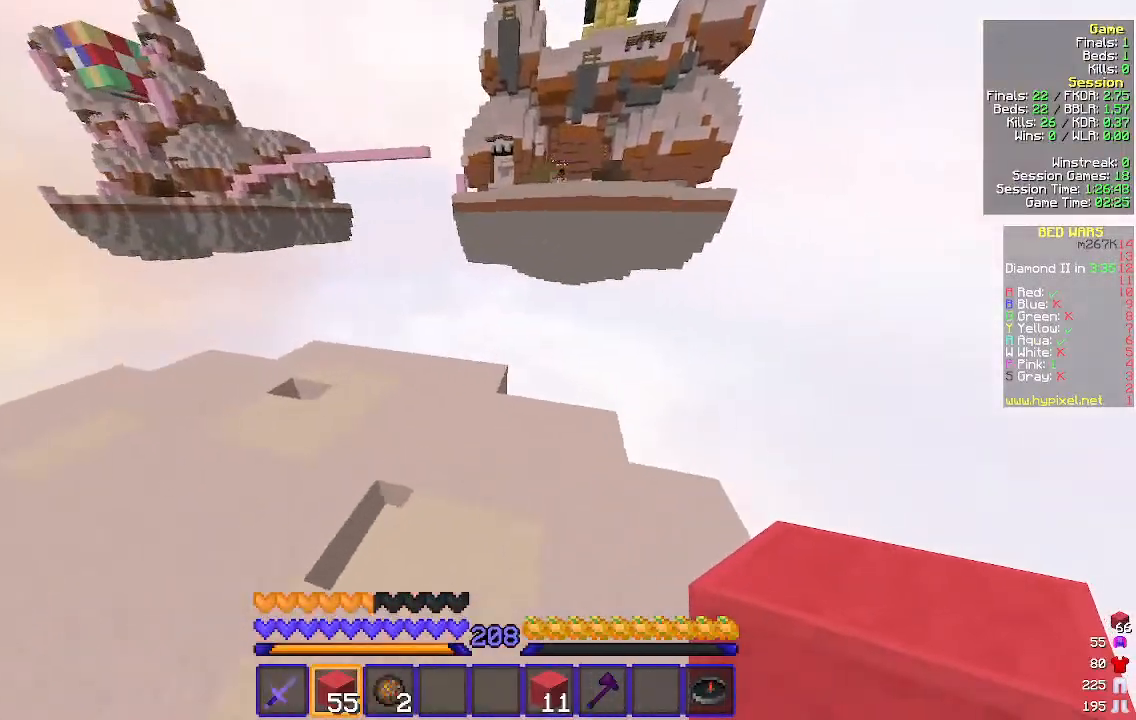
{"keys": ["a", "w"], "mouse": [], "events": [[100, "mouse_right", "down"], [433, "mouse_right", "up"], [467, "a", "down"]]}
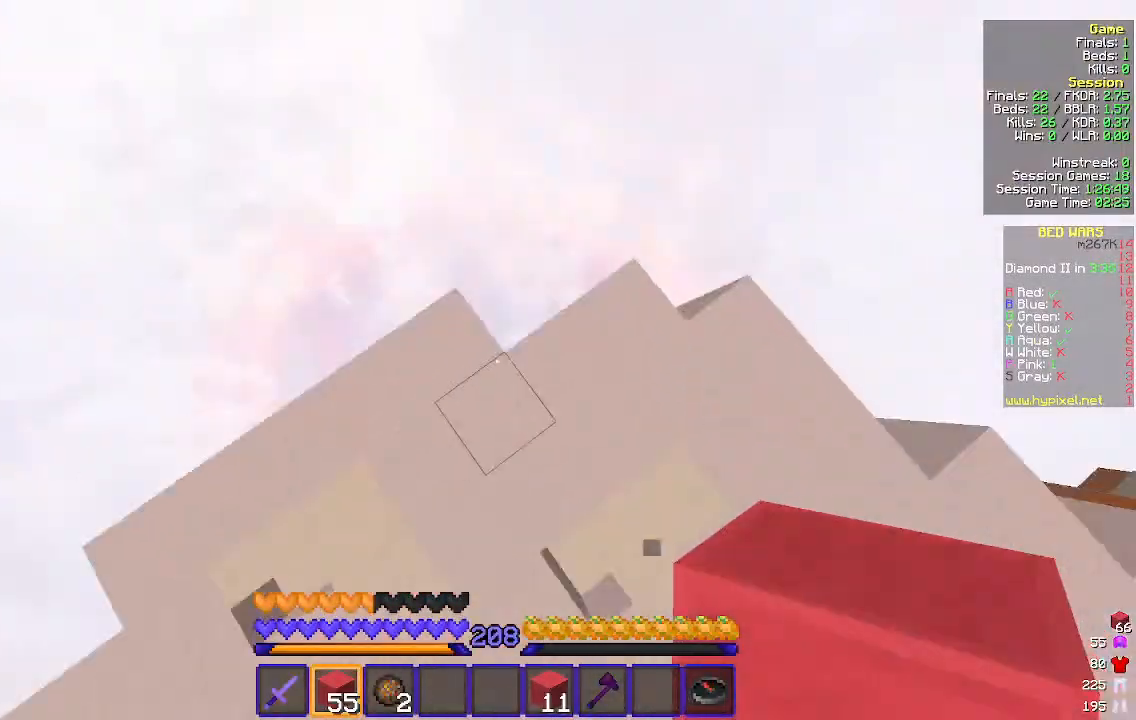
{"keys": ["a", "s"], "mouse": ["right"], "events": [[33, "mouse_right", "down"], [33, "w", "up"], [133, "mouse_right", "up"], [167, "s", "down"], [433, "mouse_right", "down"]]}
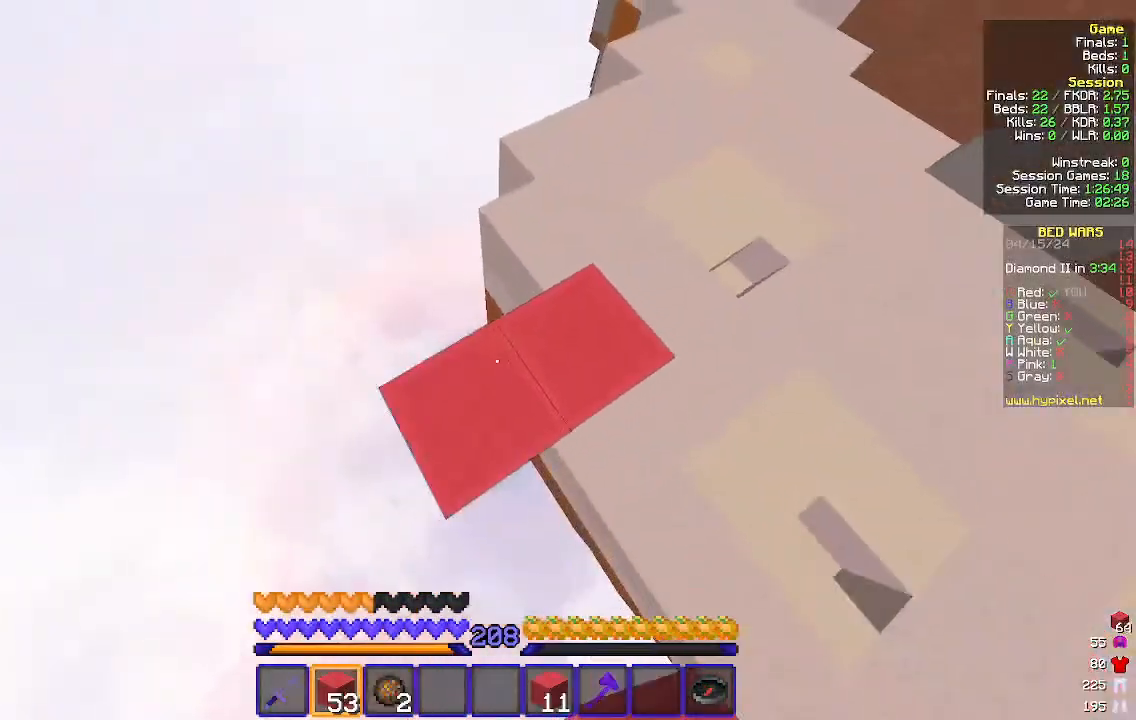
{"keys": ["a", "s"], "mouse": ["right"], "events": []}
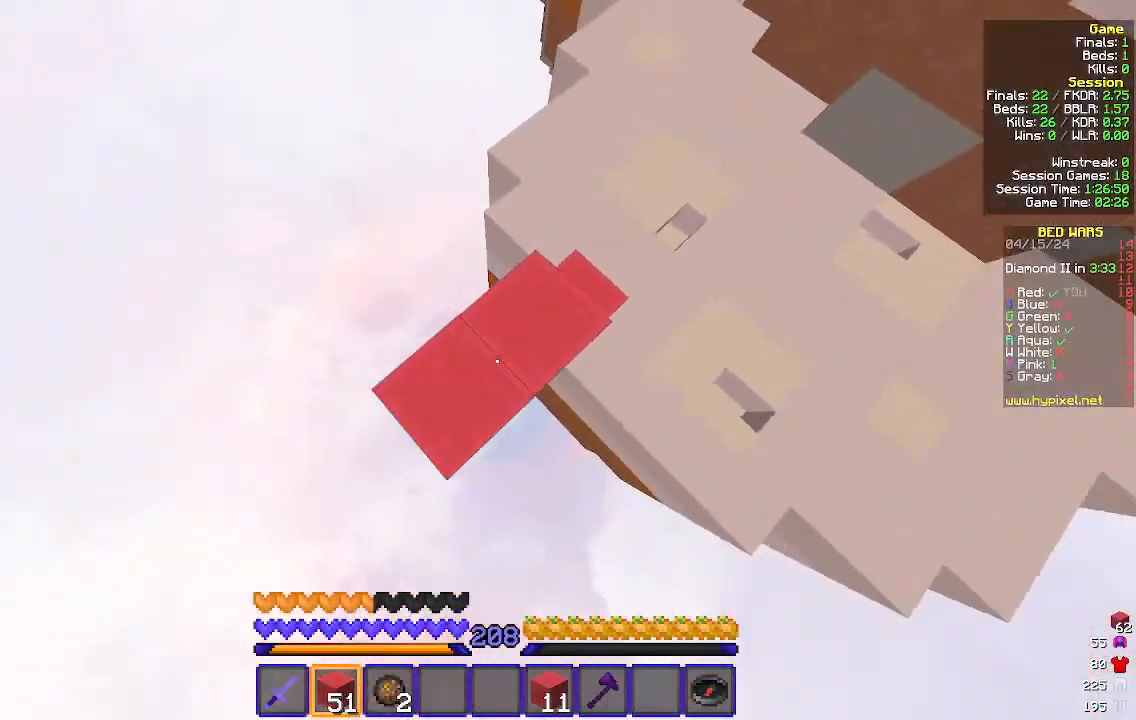
{"keys": ["a", "s"], "mouse": ["right"], "events": []}
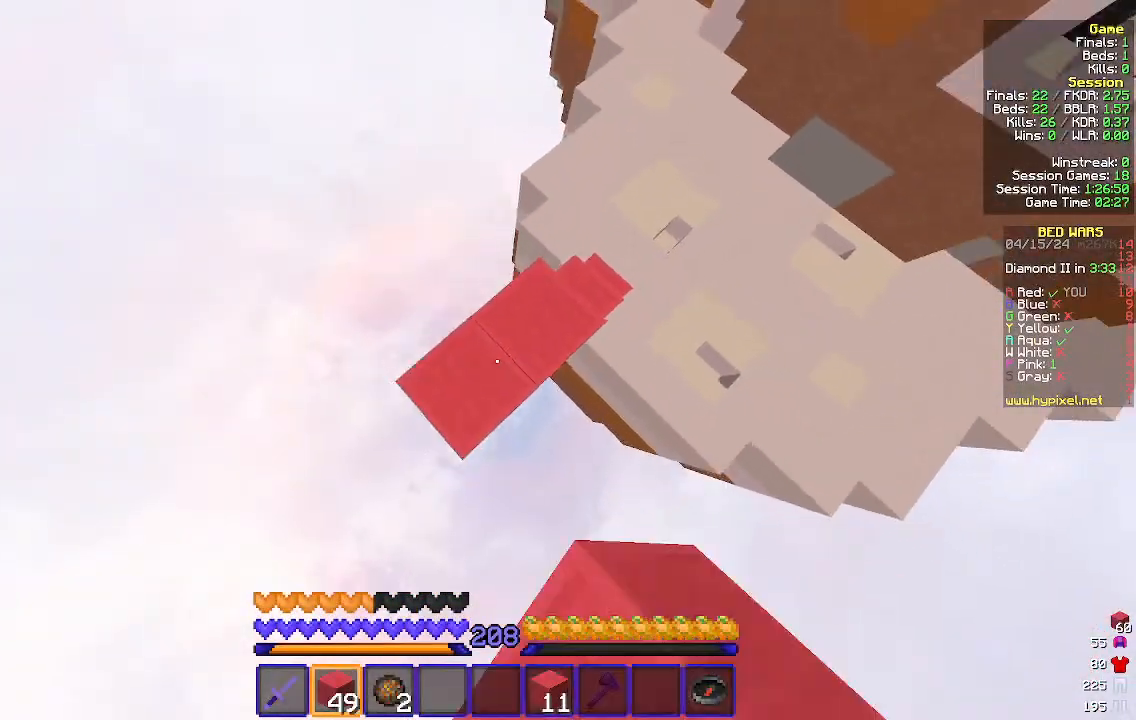
{"keys": ["a", "s"], "mouse": ["right"], "events": [[300, "mouse_right", "up"], [467, "mouse_right", "down"]]}
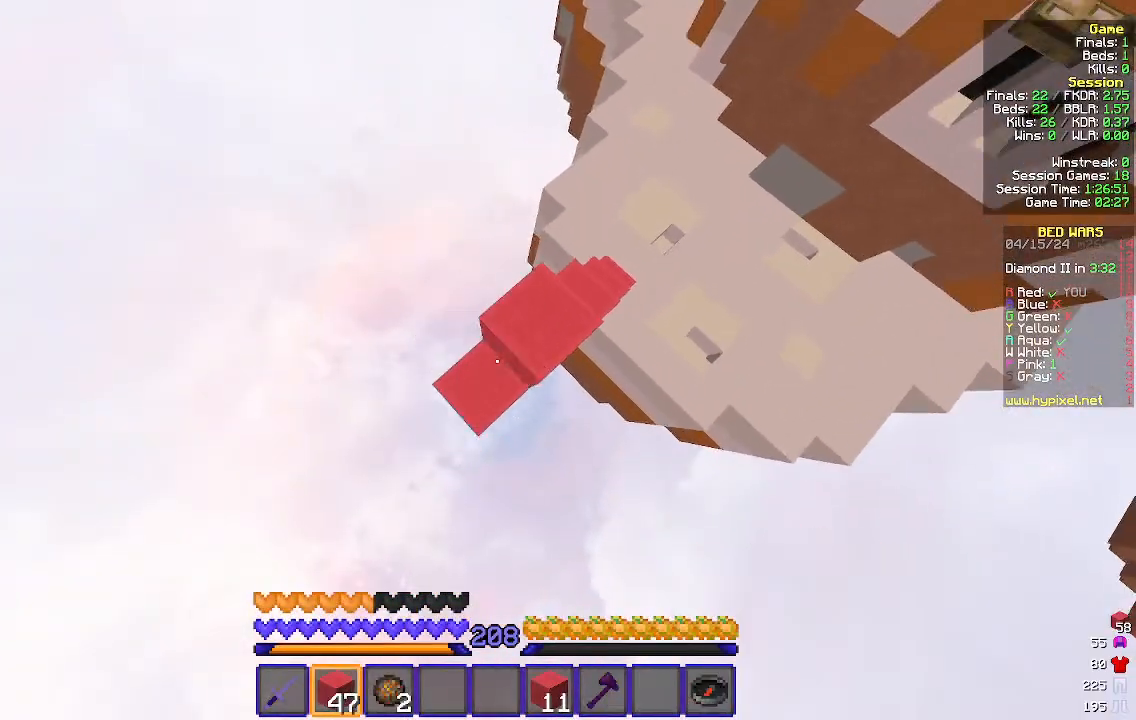
{"keys": ["a", "s"], "mouse": ["right"], "events": []}
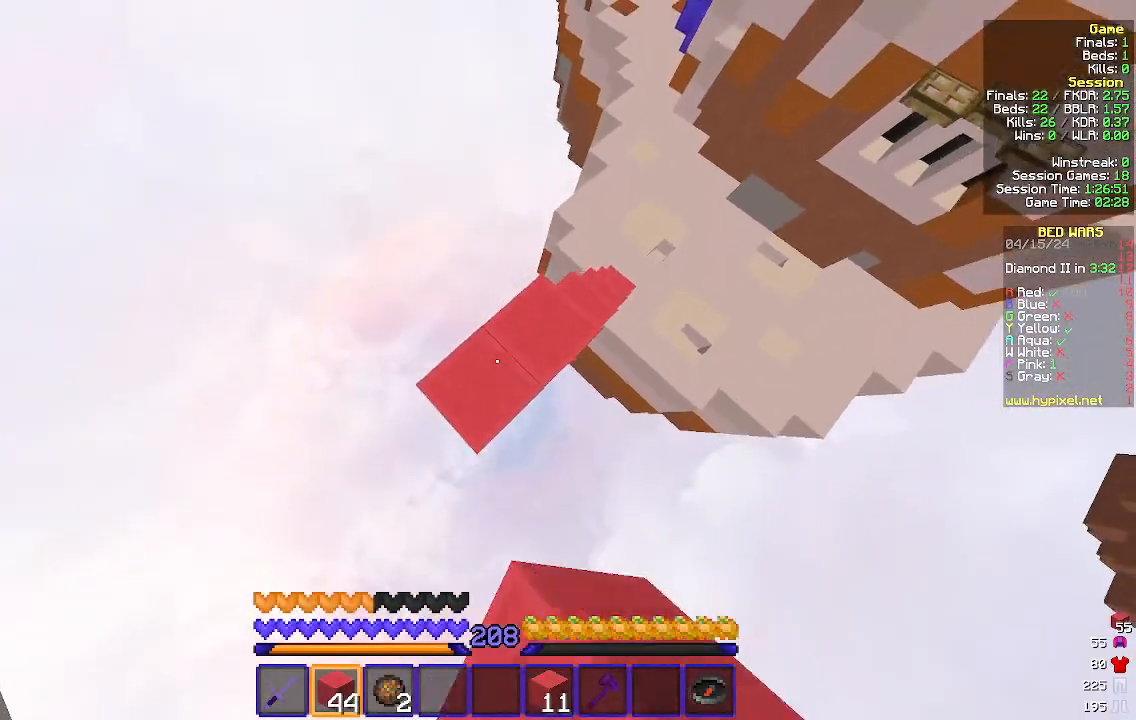
{"keys": ["a", "s"], "mouse": ["right"], "events": []}
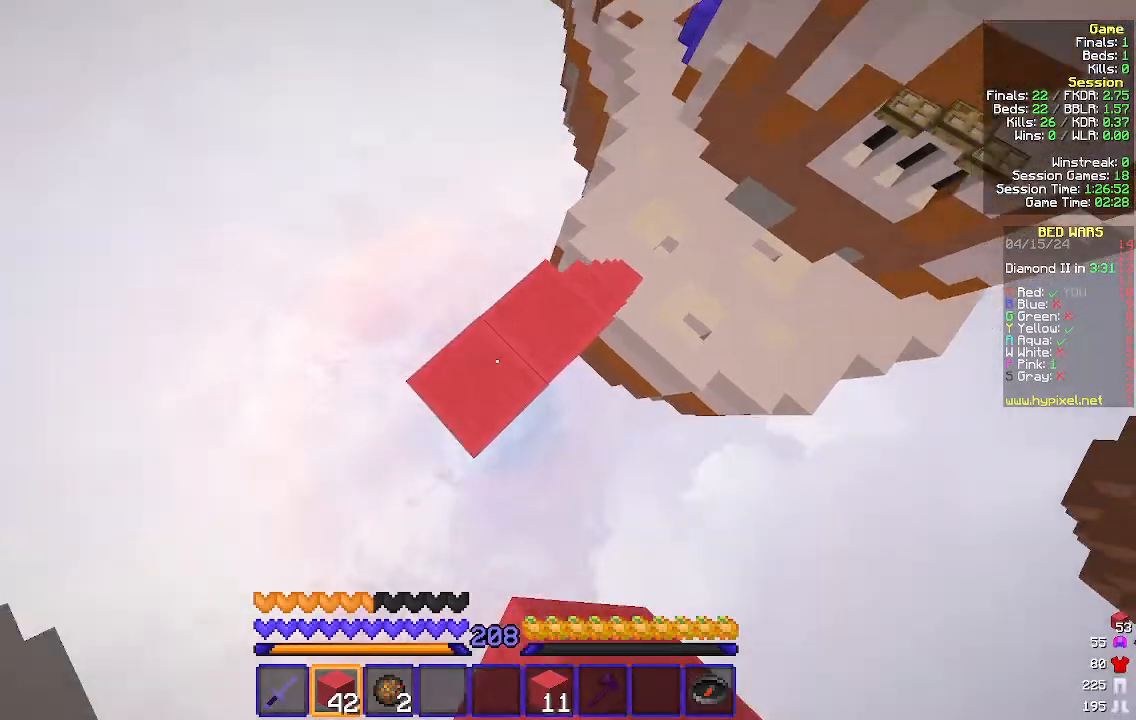
{"keys": ["a", "s"], "mouse": ["right"], "events": []}
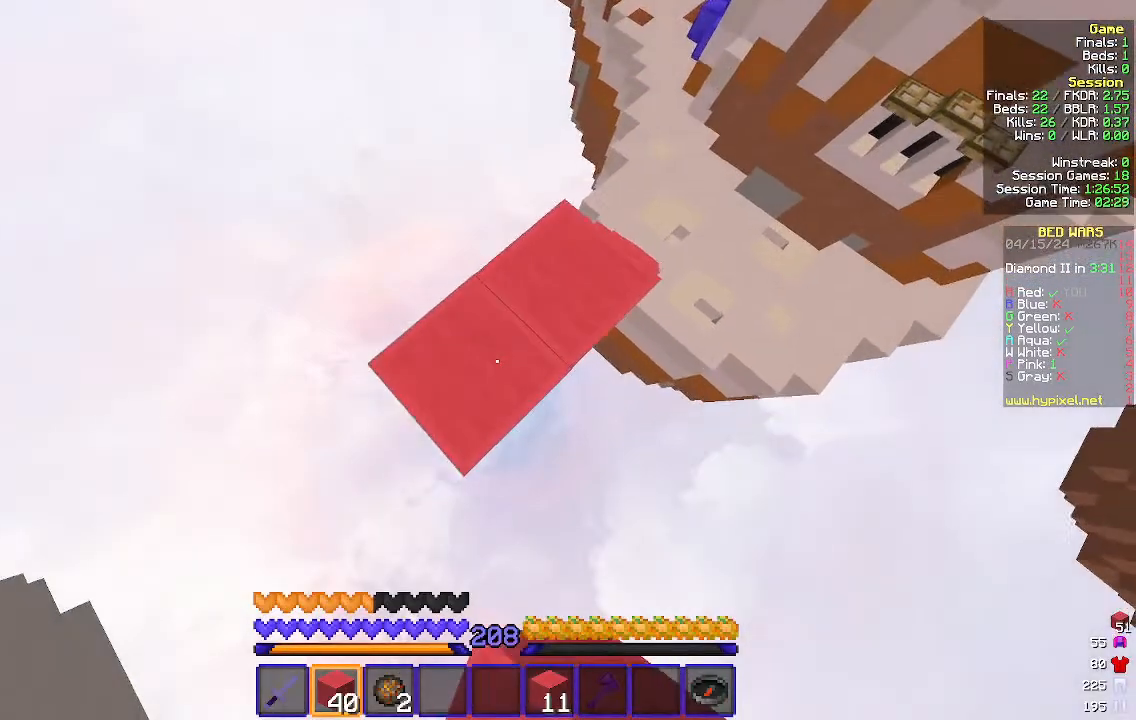
{"keys": ["a", "s"], "mouse": ["right"], "events": []}
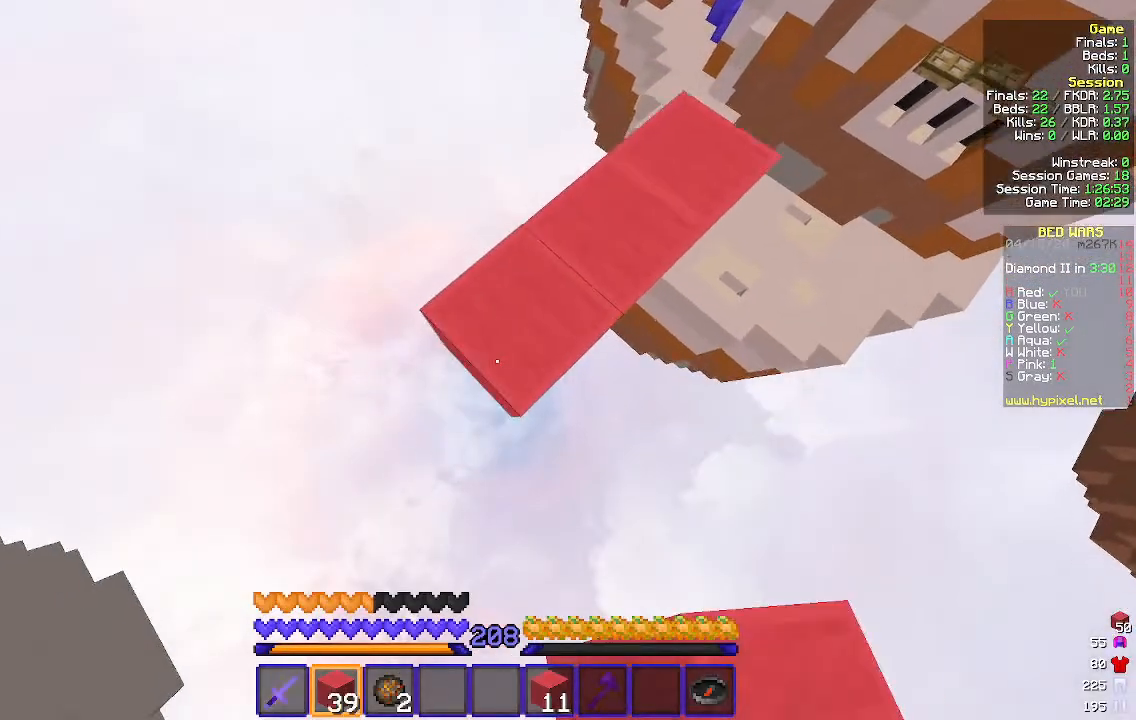
{"keys": ["a", "s"], "mouse": ["right"], "events": []}